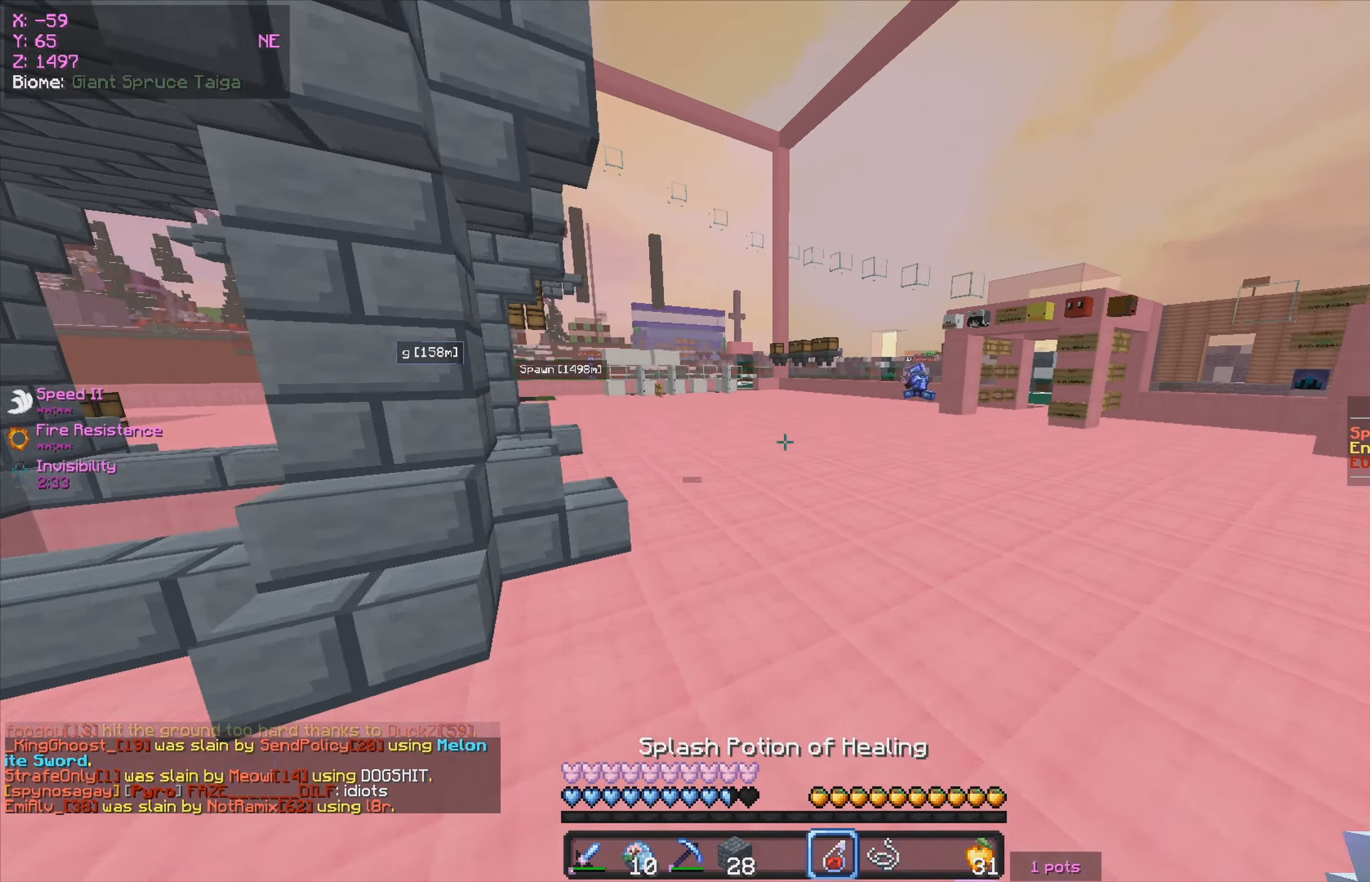
Gameplay with keyboard and mouse; each line is a JSON object with the keys and mouse buttons held at the frame after it. "events" lists presses ("down") and releases ("up") of "a", "d", "s", "w", "mouse_left" and "mouse_right" between this image and that frame as [ms after this image, input, new state], when the widget could be followed in between. "mouse_left", "mouse_right" = the "left", "right" buttons of the "mouse" list. No other keys are recorded. Fast repeated clicks can show as one long hold. Mouse movement is not recorded.
{"keys": ["w"], "mouse": [], "events": []}
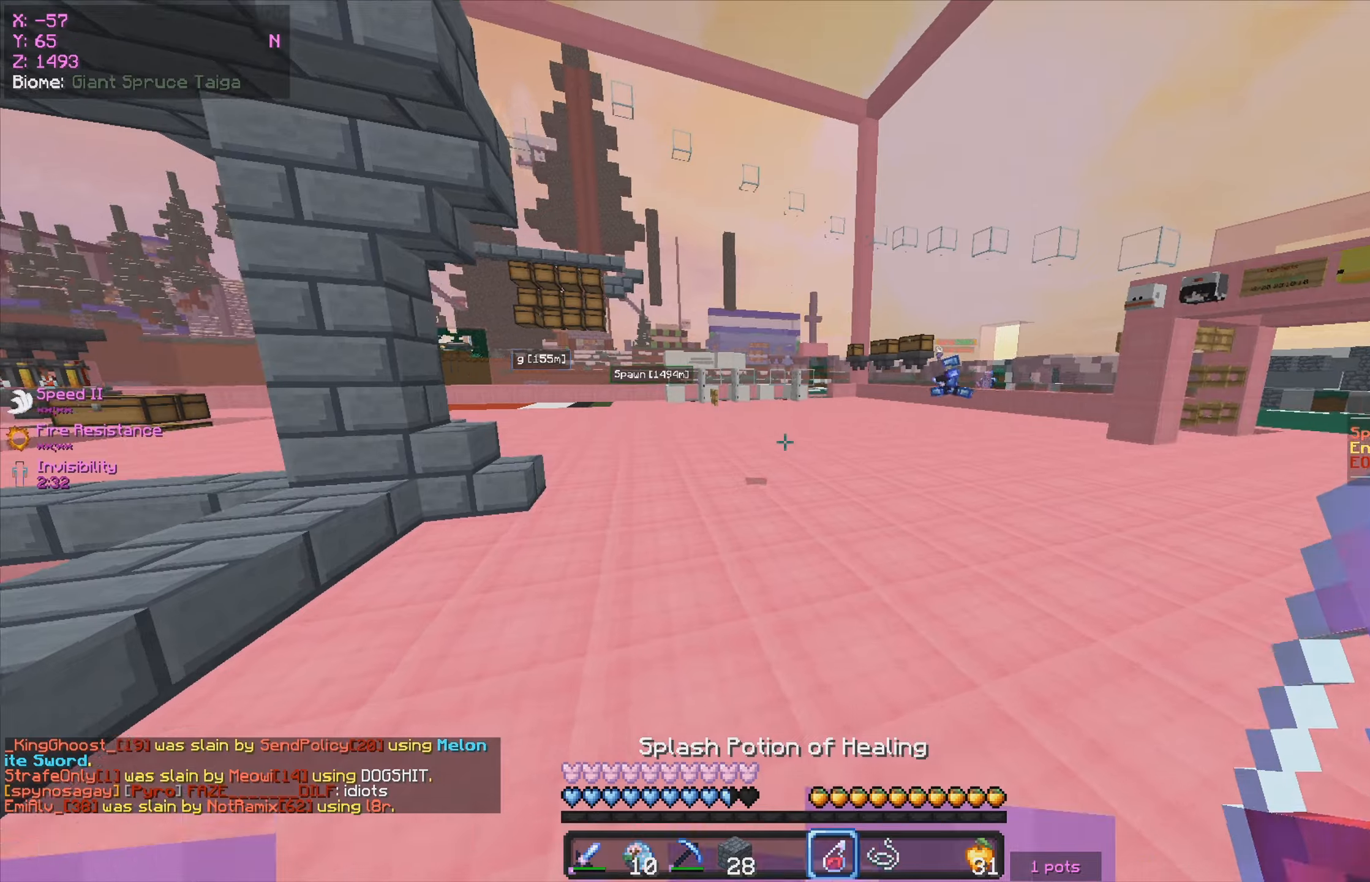
{"keys": ["w"], "mouse": [], "events": []}
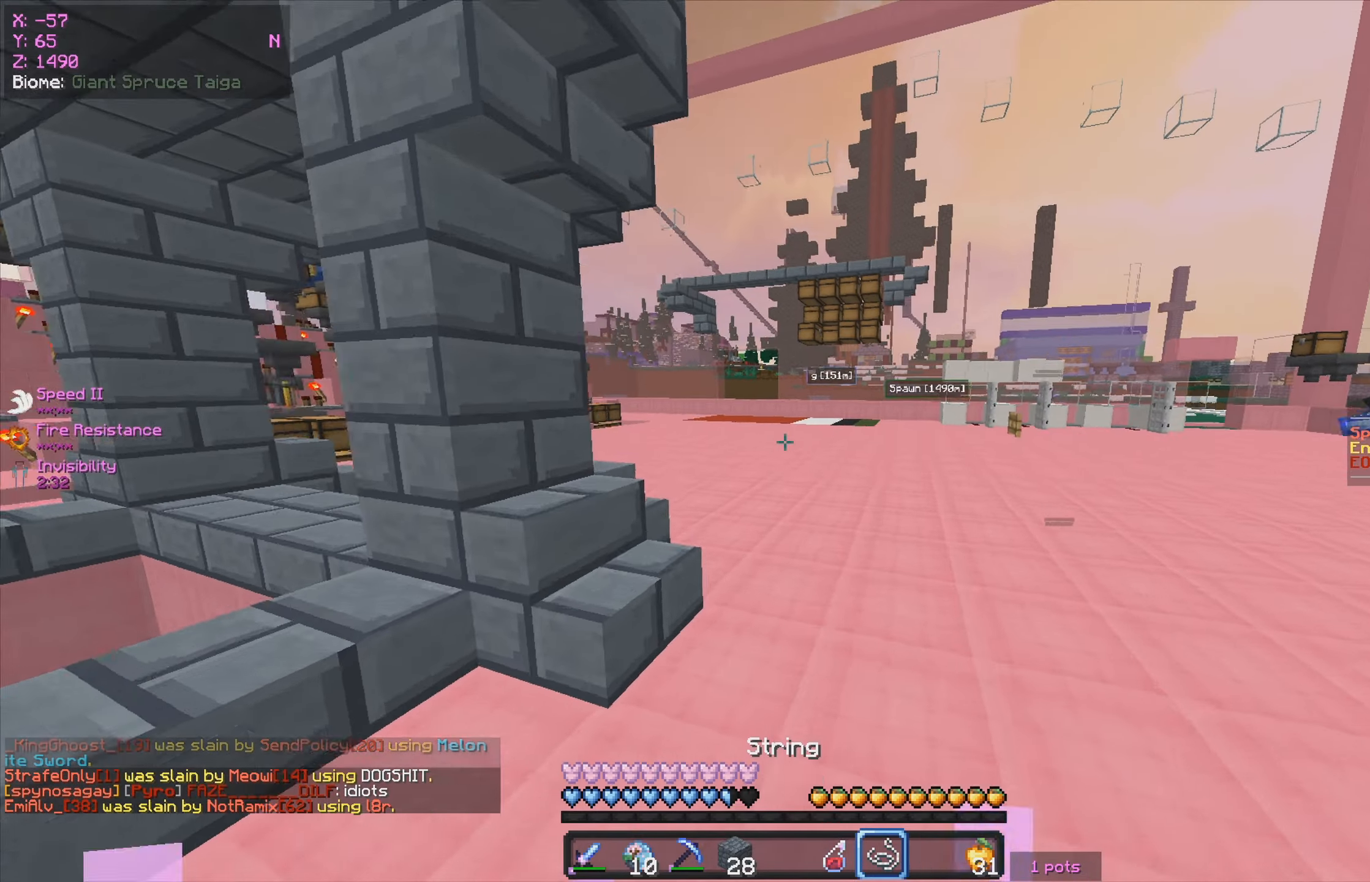
{"keys": ["w"], "mouse": [], "events": []}
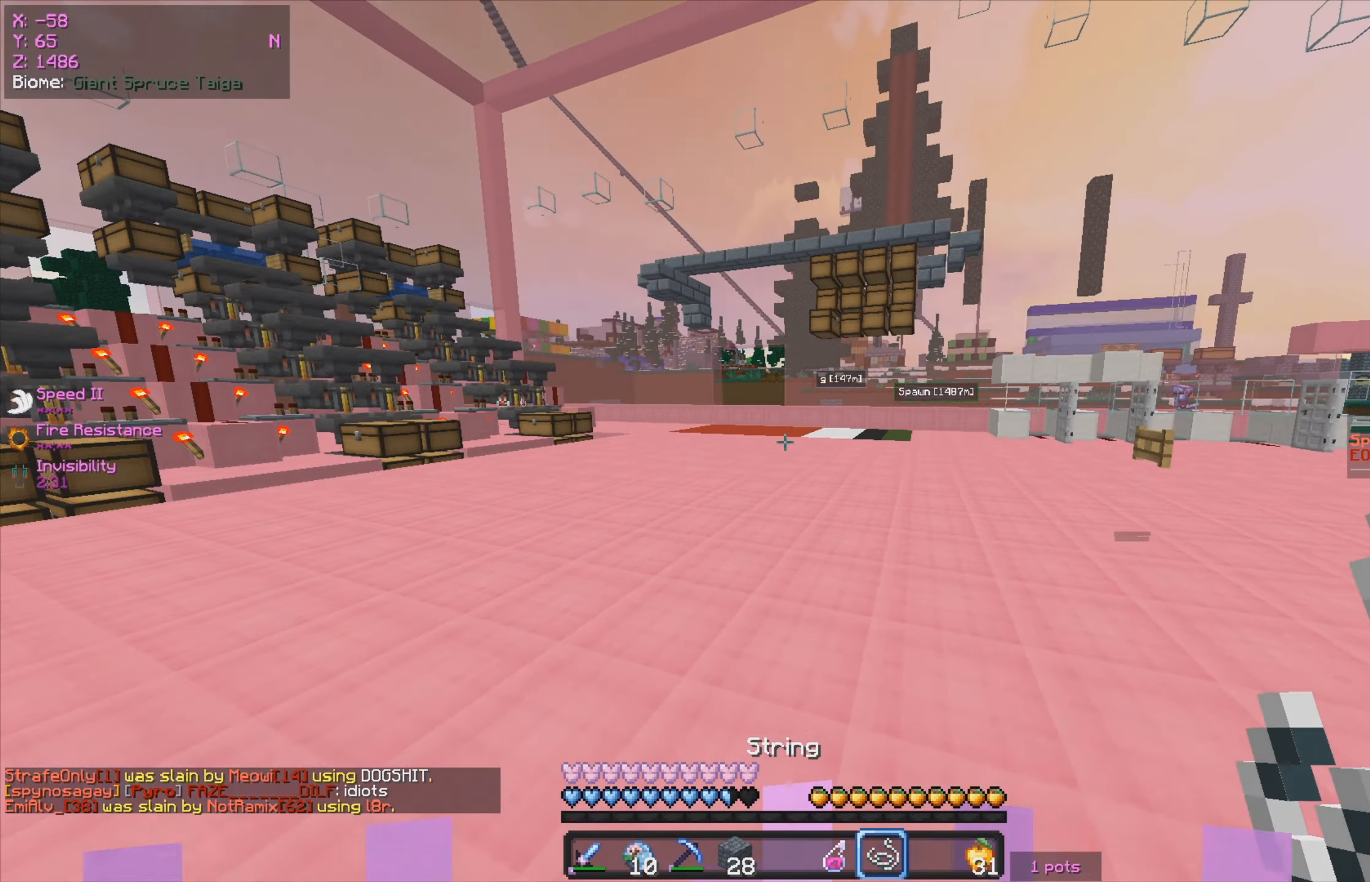
{"keys": ["w"], "mouse": [], "events": []}
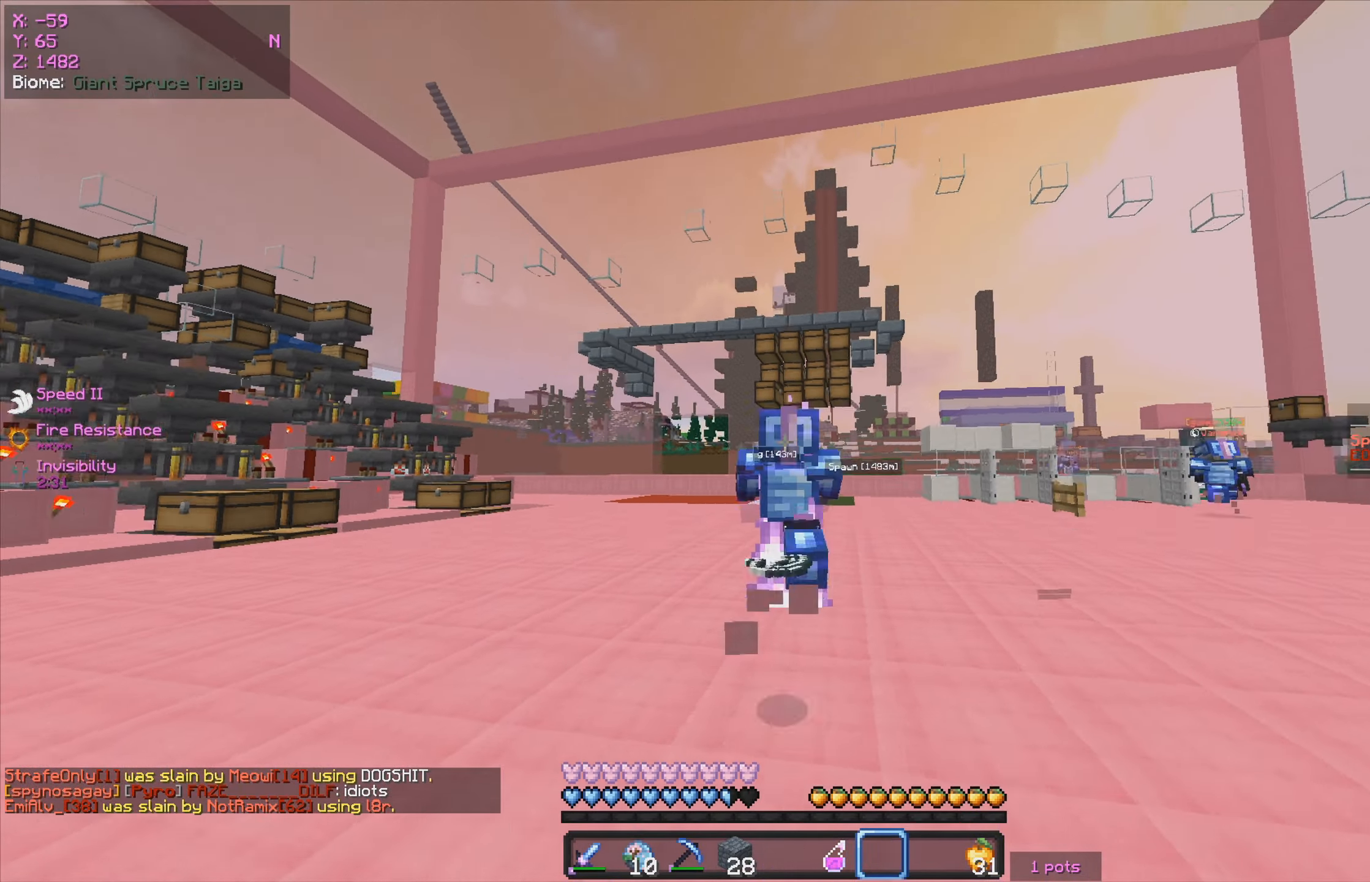
{"keys": ["w"], "mouse": [], "events": []}
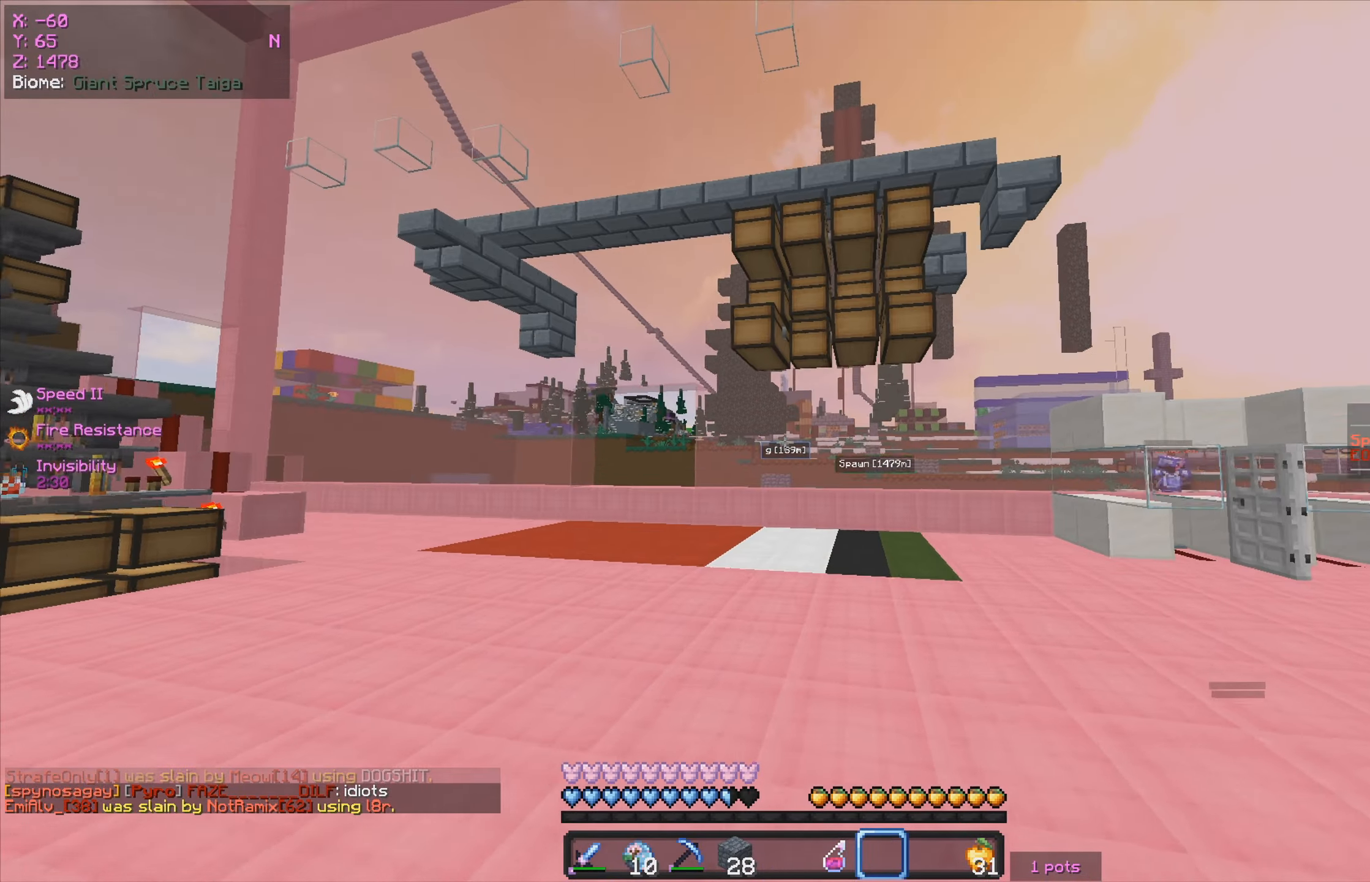
{"keys": ["w"], "mouse": ["right"], "events": [[417, "mouse_right", "down"]]}
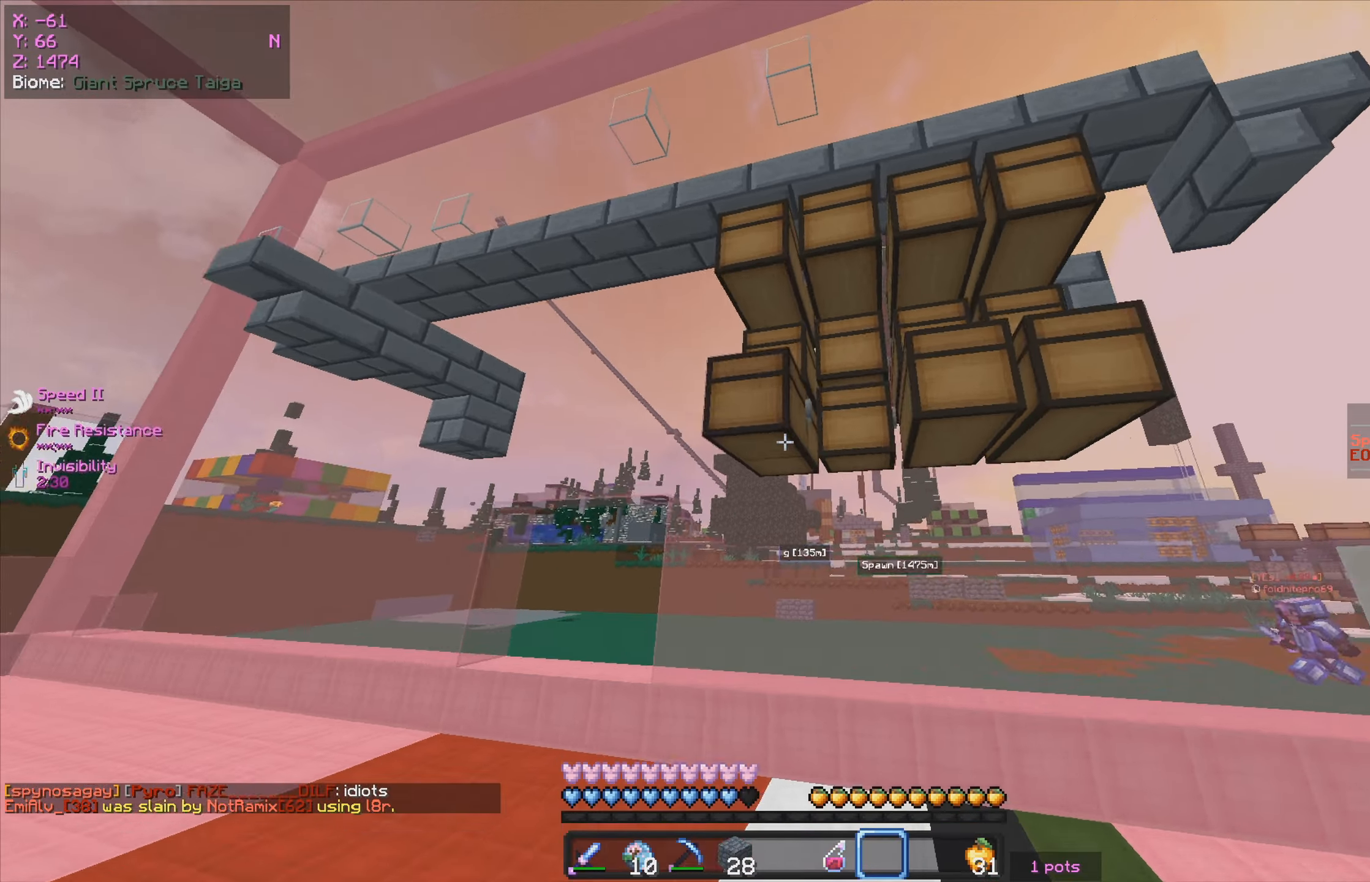
{"keys": ["w"], "mouse": ["right"]}
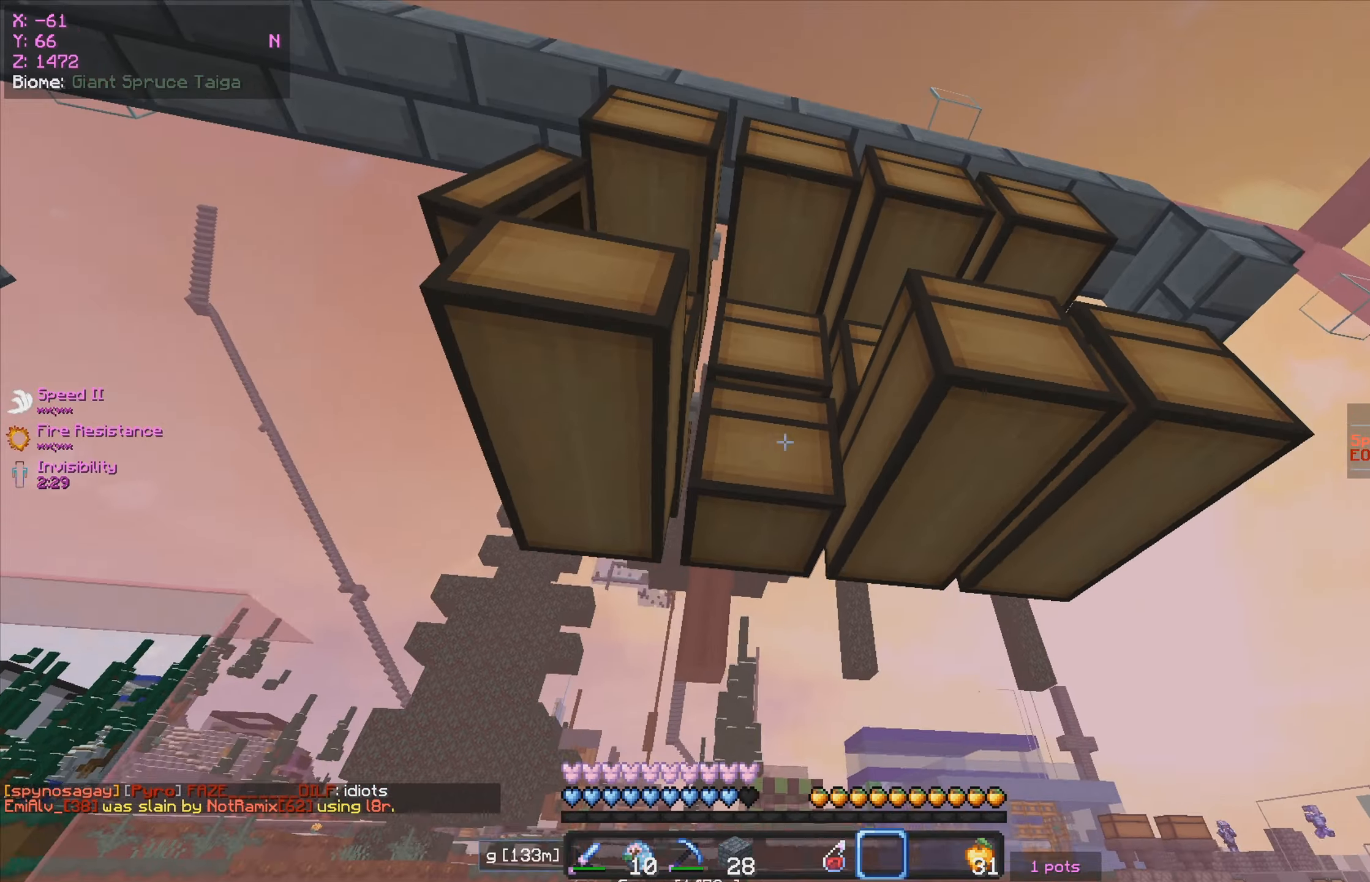
{"keys": [], "mouse": []}
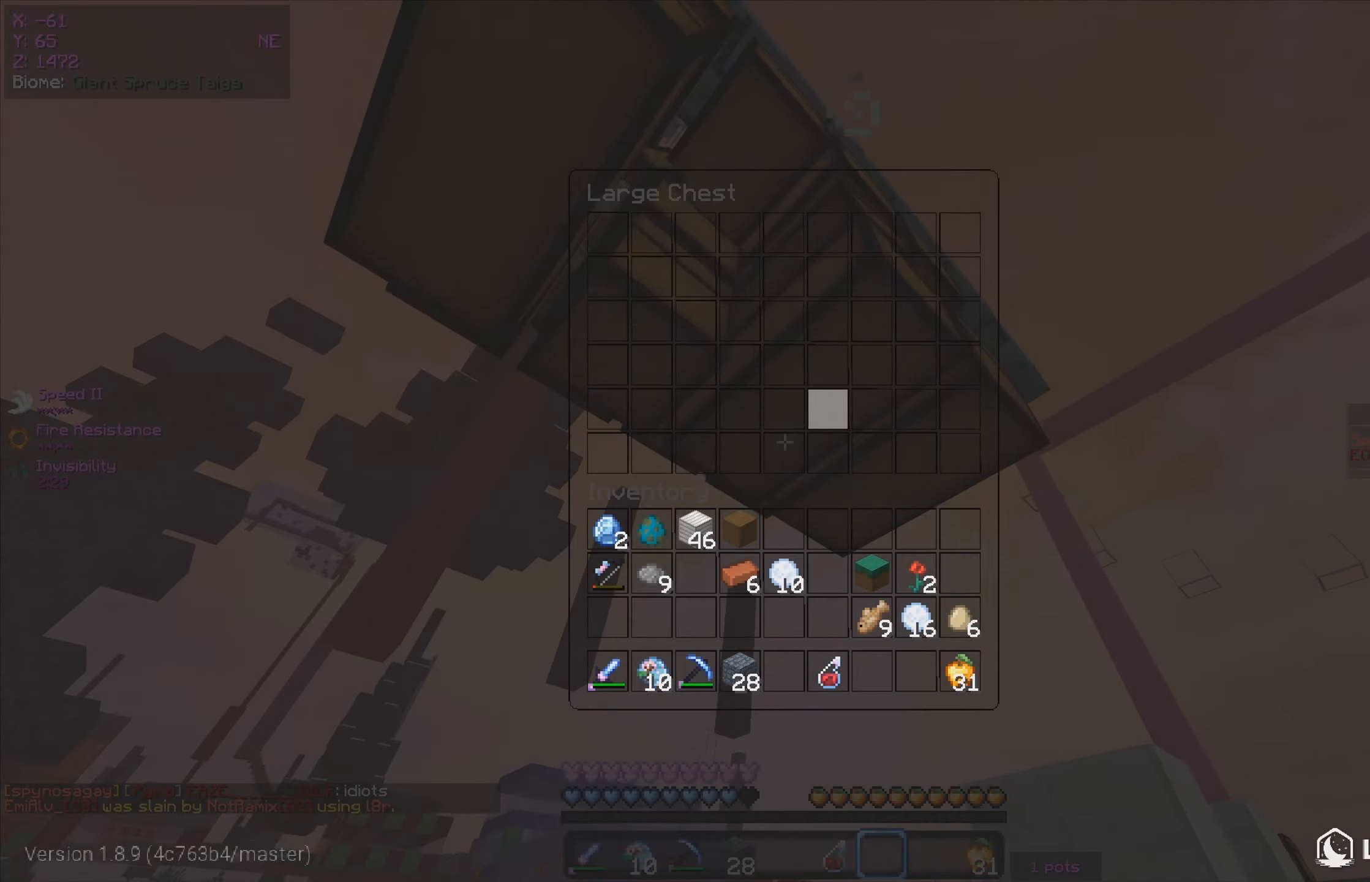
{"keys": [], "mouse": [], "events": [[150, "mouse_right", "down"], [334, "mouse_right", "up"]]}
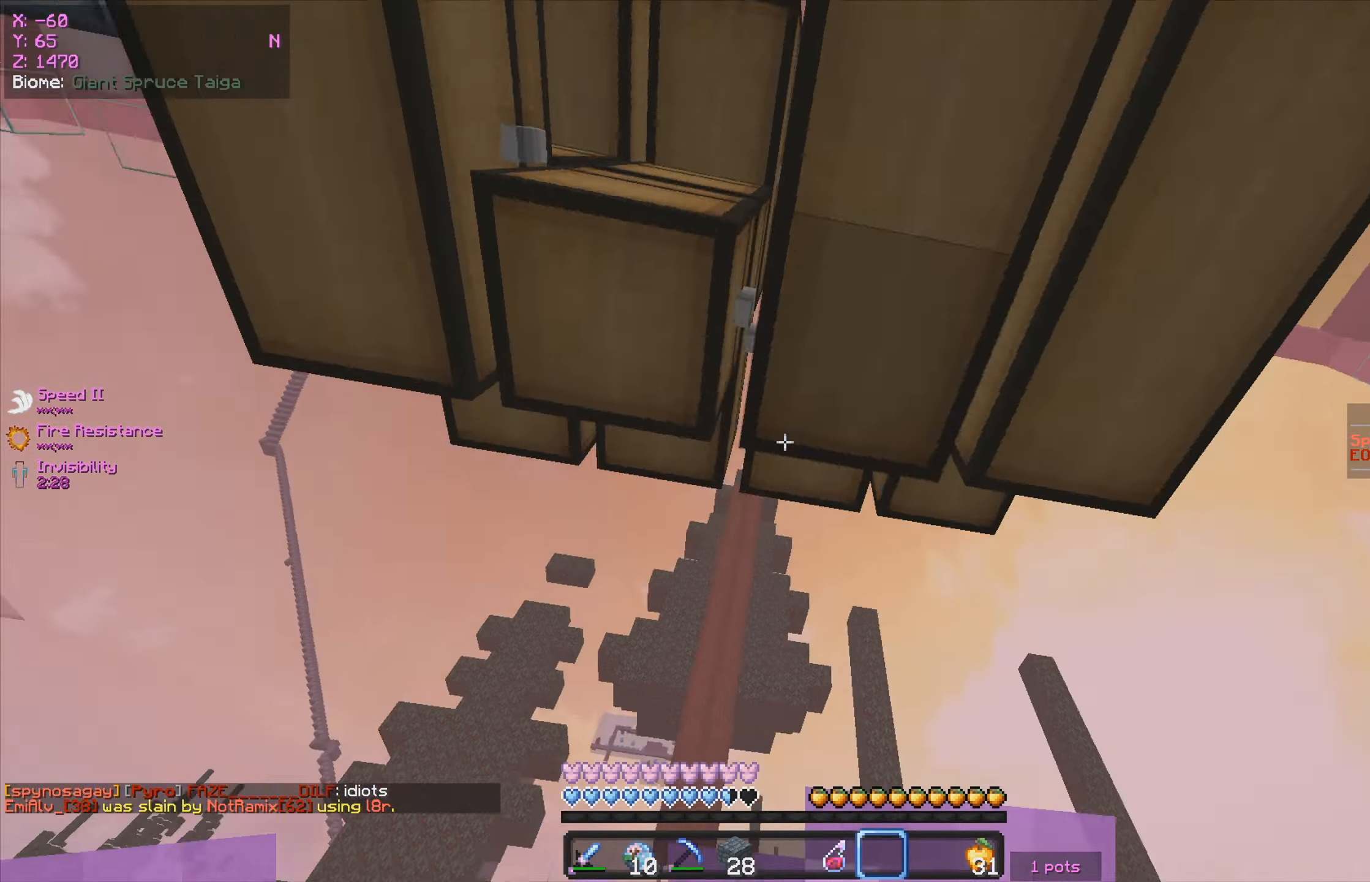
{"keys": ["w"], "mouse": []}
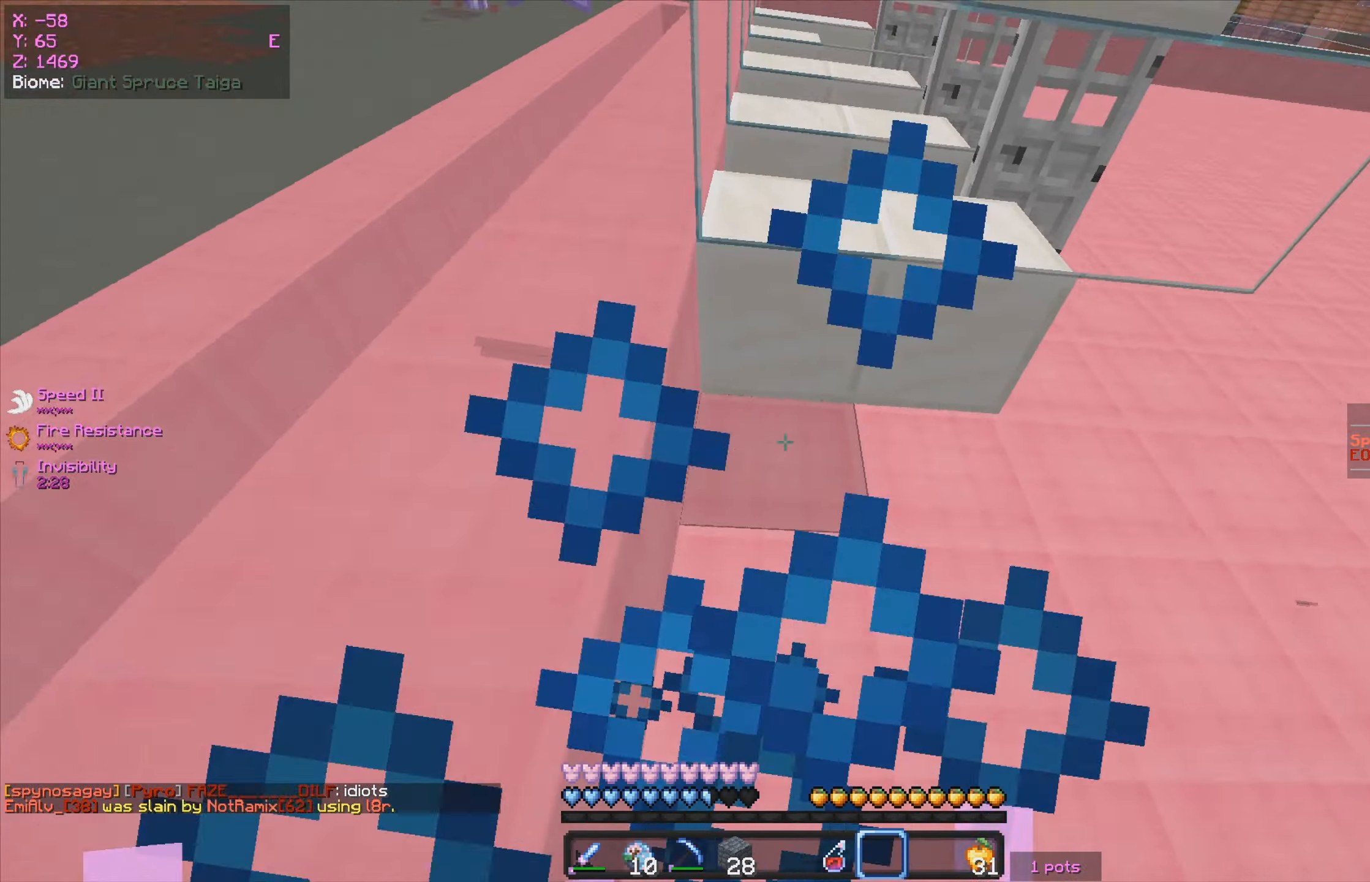
{"keys": ["w"], "mouse": [], "events": []}
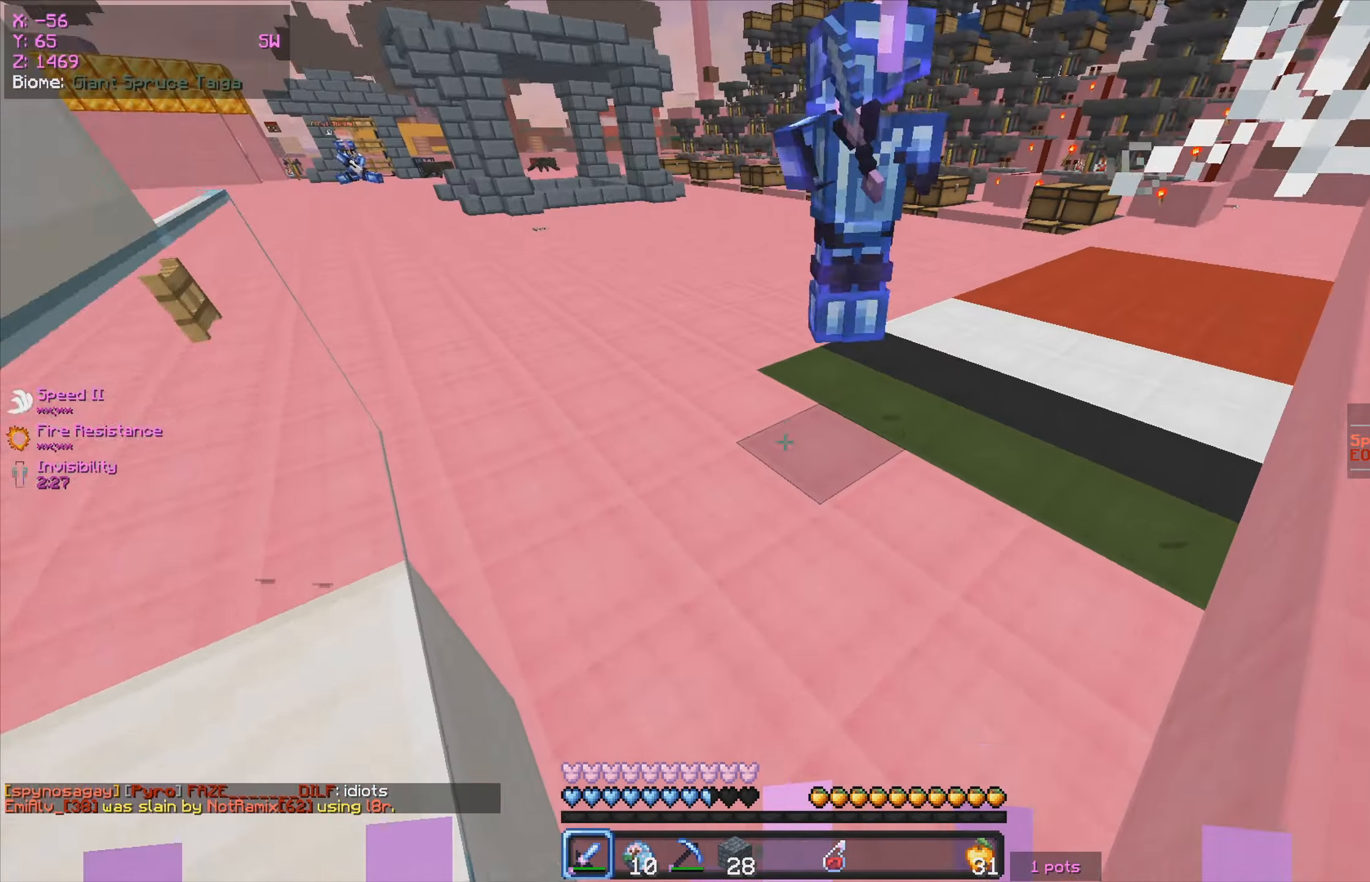
{"keys": ["a", "w"], "mouse": [], "events": [[133, "mouse_left", "down"], [183, "a", "down"], [500, "mouse_left", "up"]]}
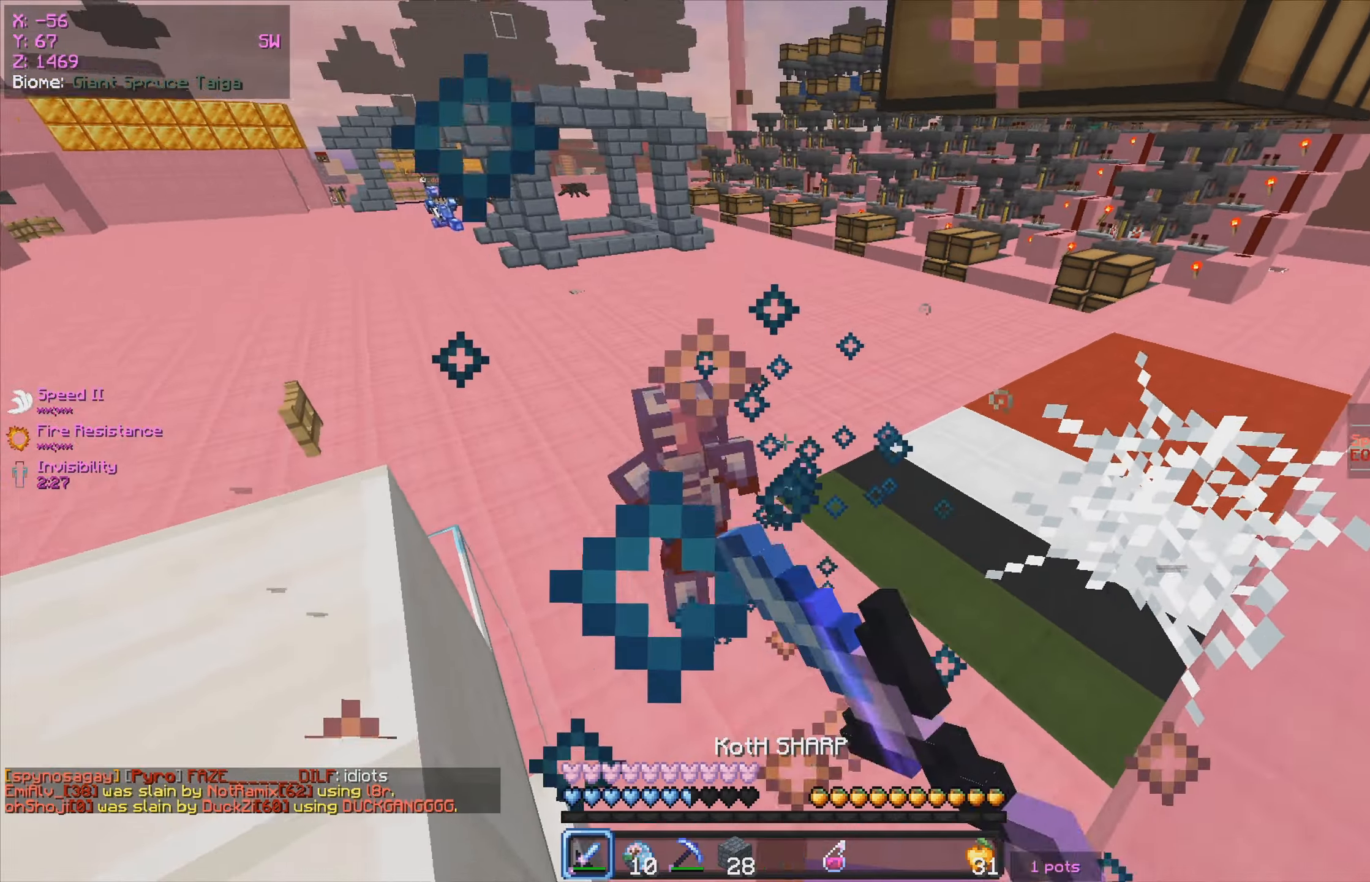
{"keys": ["a", "w"], "mouse": ["left"], "events": [[50, "mouse_left", "down"], [100, "a", "up"], [400, "a", "down"]]}
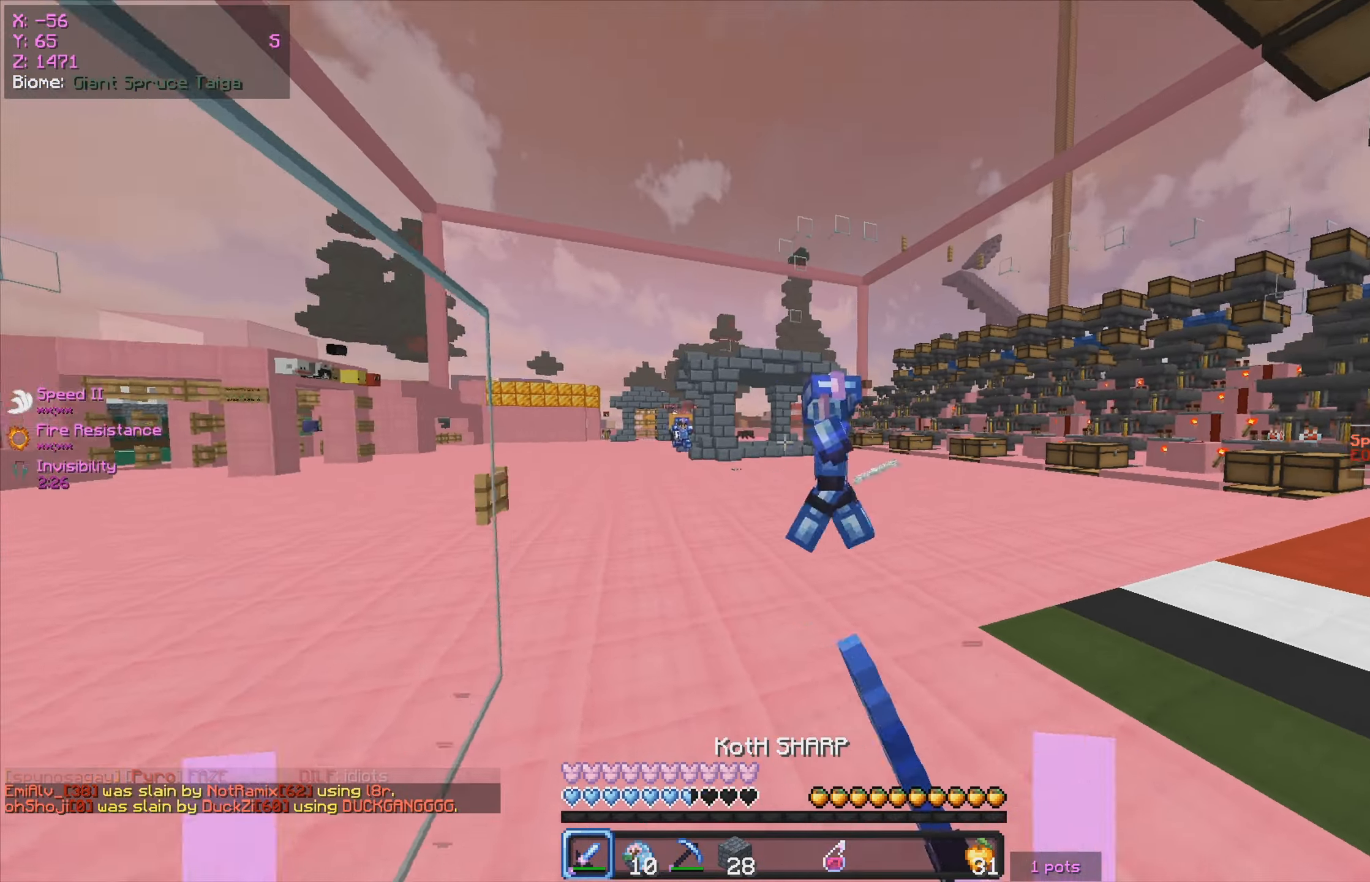
{"keys": ["a", "s"], "mouse": ["left"], "events": [[83, "mouse_left", "up"], [133, "mouse_left", "down"], [350, "w", "up"], [416, "s", "down"]]}
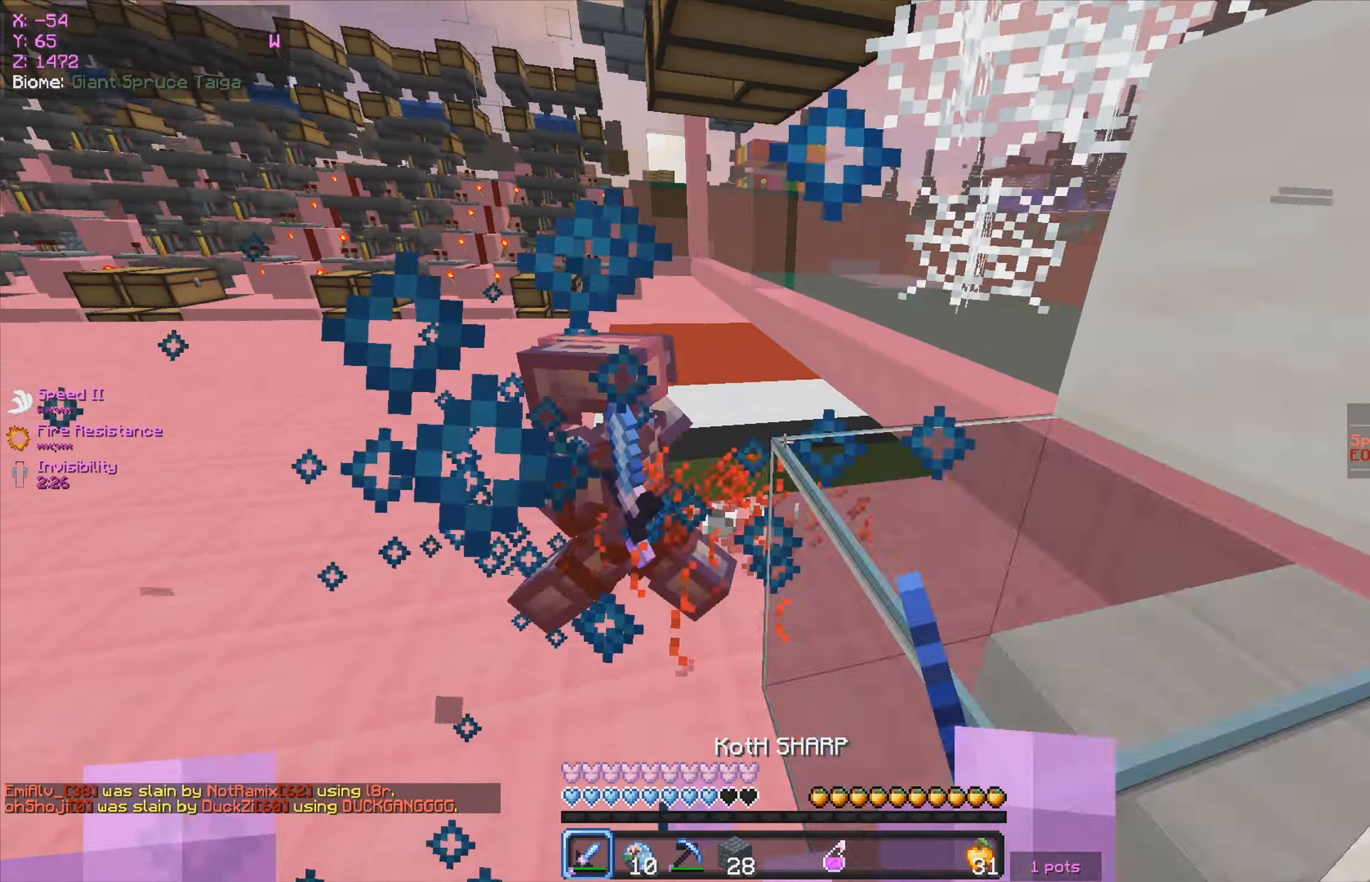
{"keys": ["a", "s"], "mouse": ["right"], "events": [[33, "mouse_left", "up"], [183, "mouse_right", "down"], [216, "mouse_right", "up"], [350, "mouse_right", "down"], [400, "mouse_right", "up"], [450, "mouse_right", "down"]]}
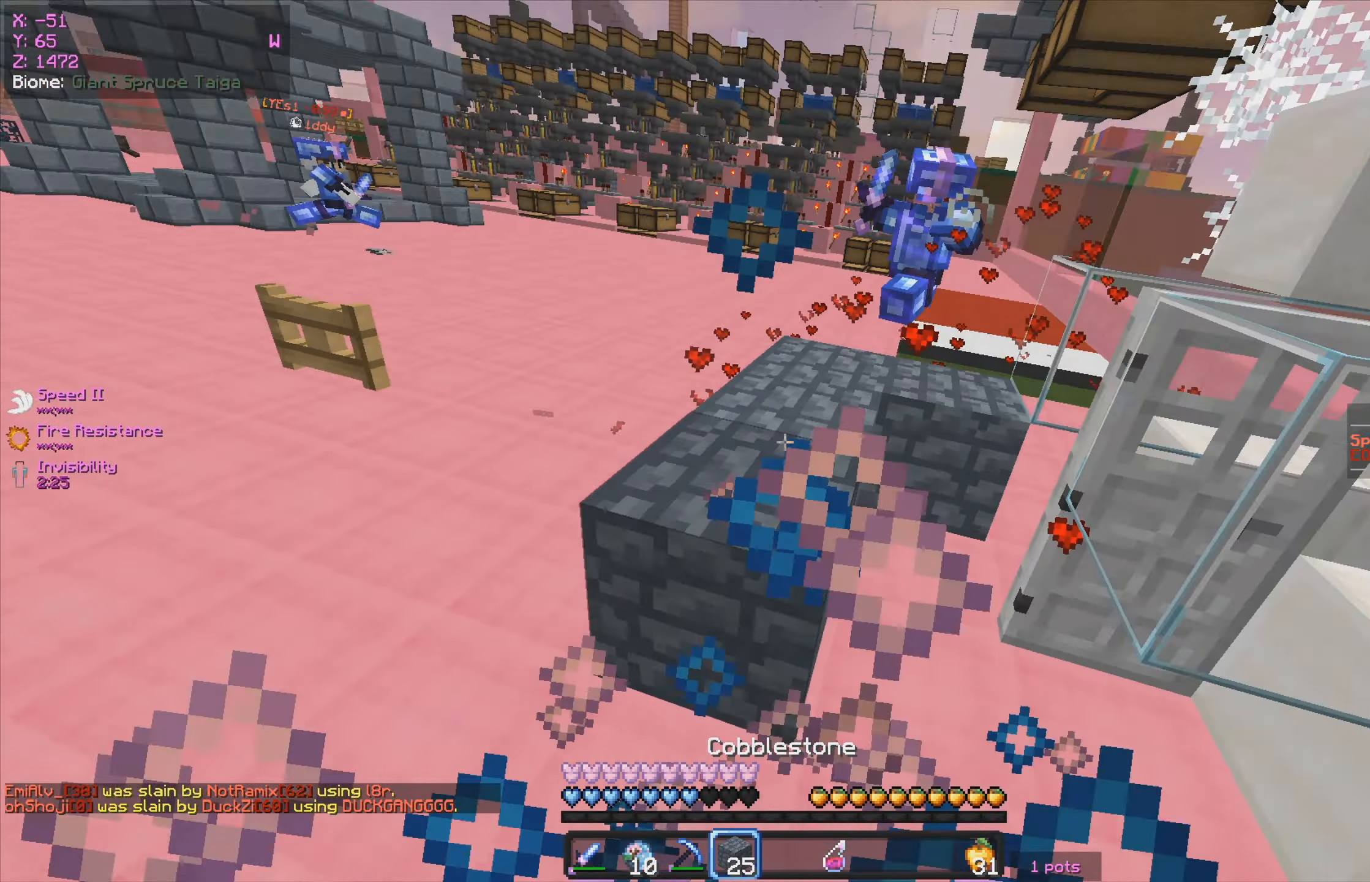
{"keys": ["w"], "mouse": [], "events": [[183, "mouse_right", "up"], [183, "s", "up"], [250, "w", "down"], [400, "a", "up"]]}
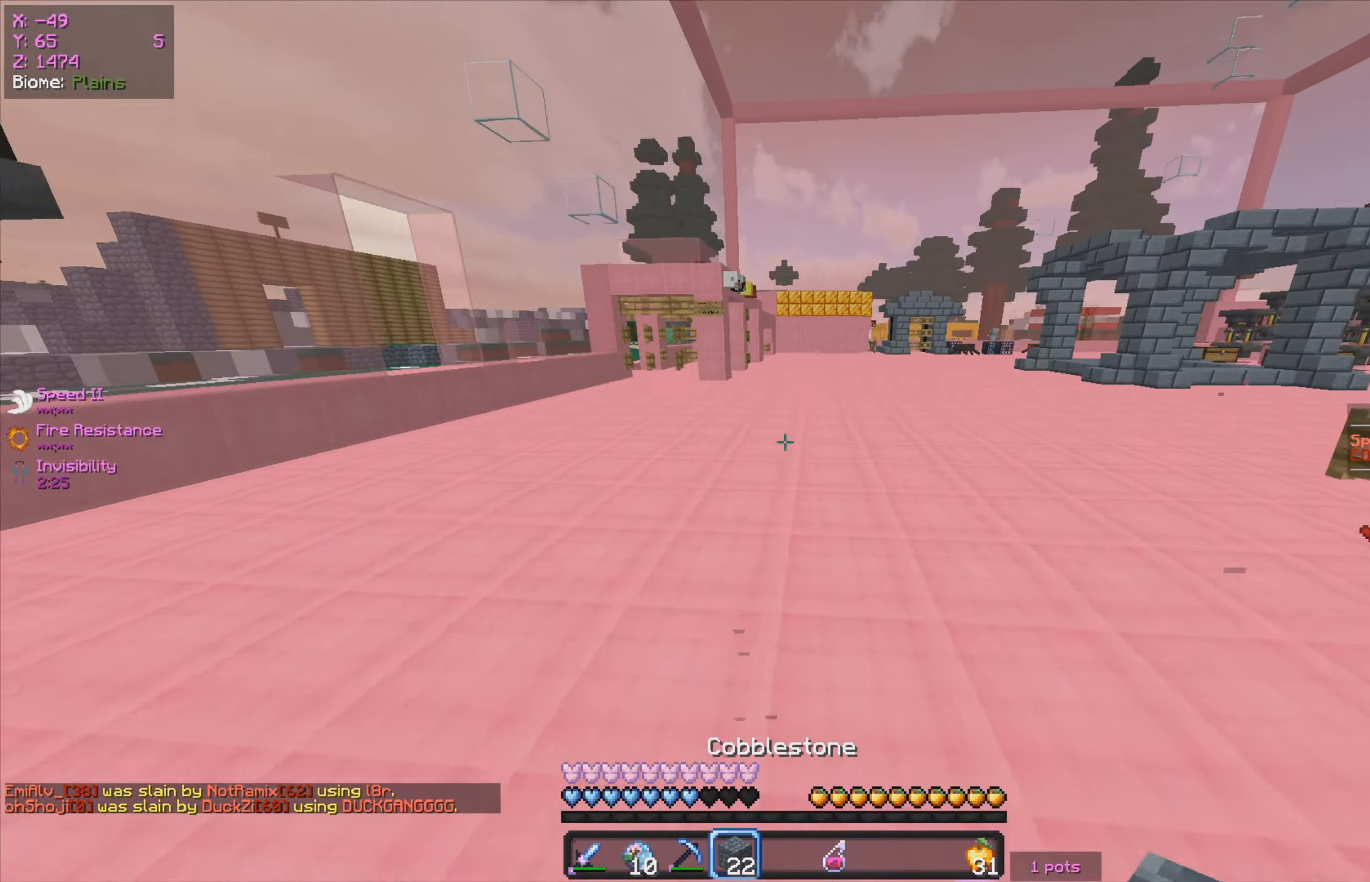
{"keys": ["w"], "mouse": [], "events": []}
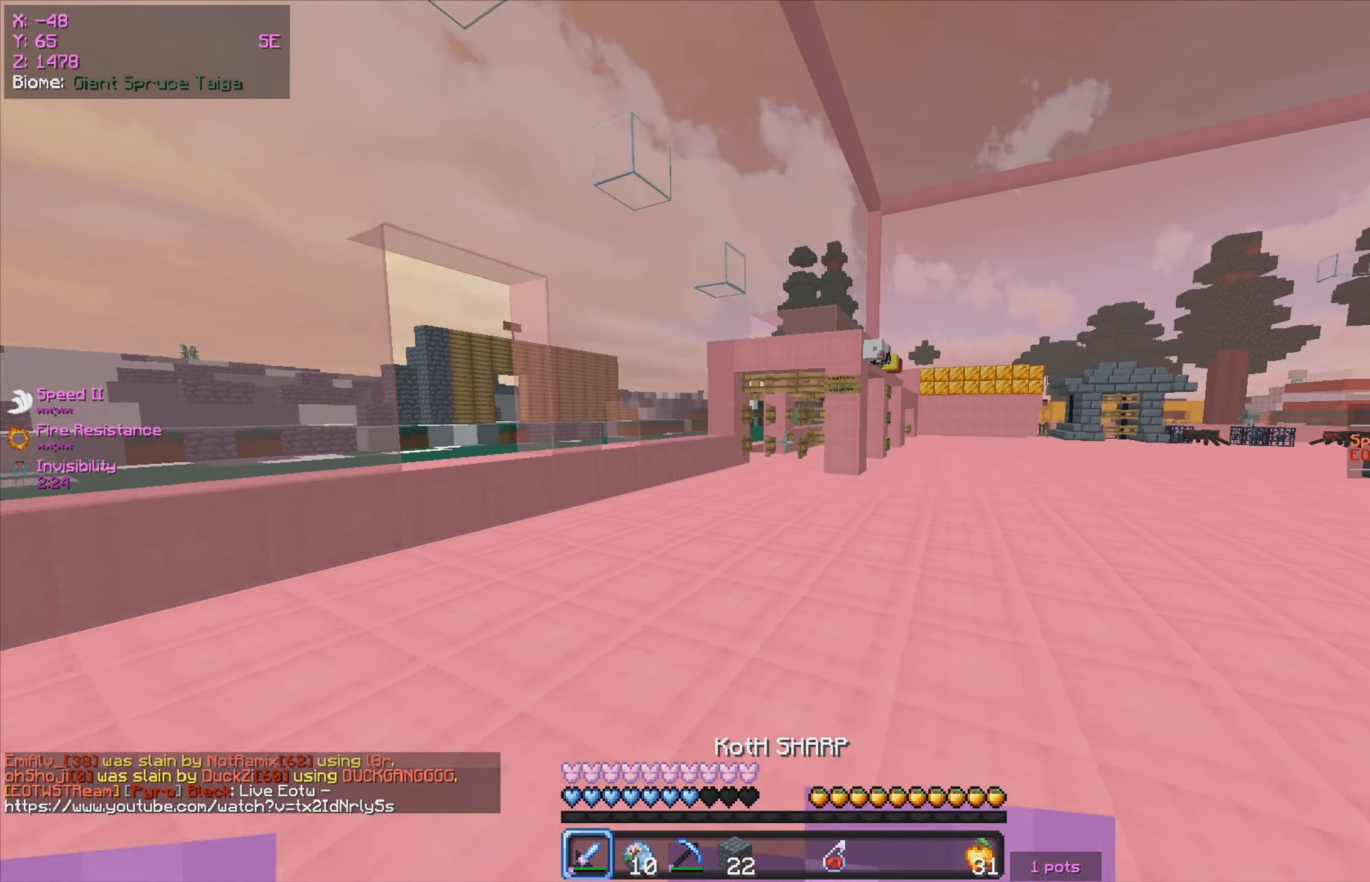
{"keys": ["w"], "mouse": [], "events": [[33, "mouse_left", "down"], [50, "mouse_right", "down"], [200, "mouse_left", "up"], [250, "mouse_right", "up"]]}
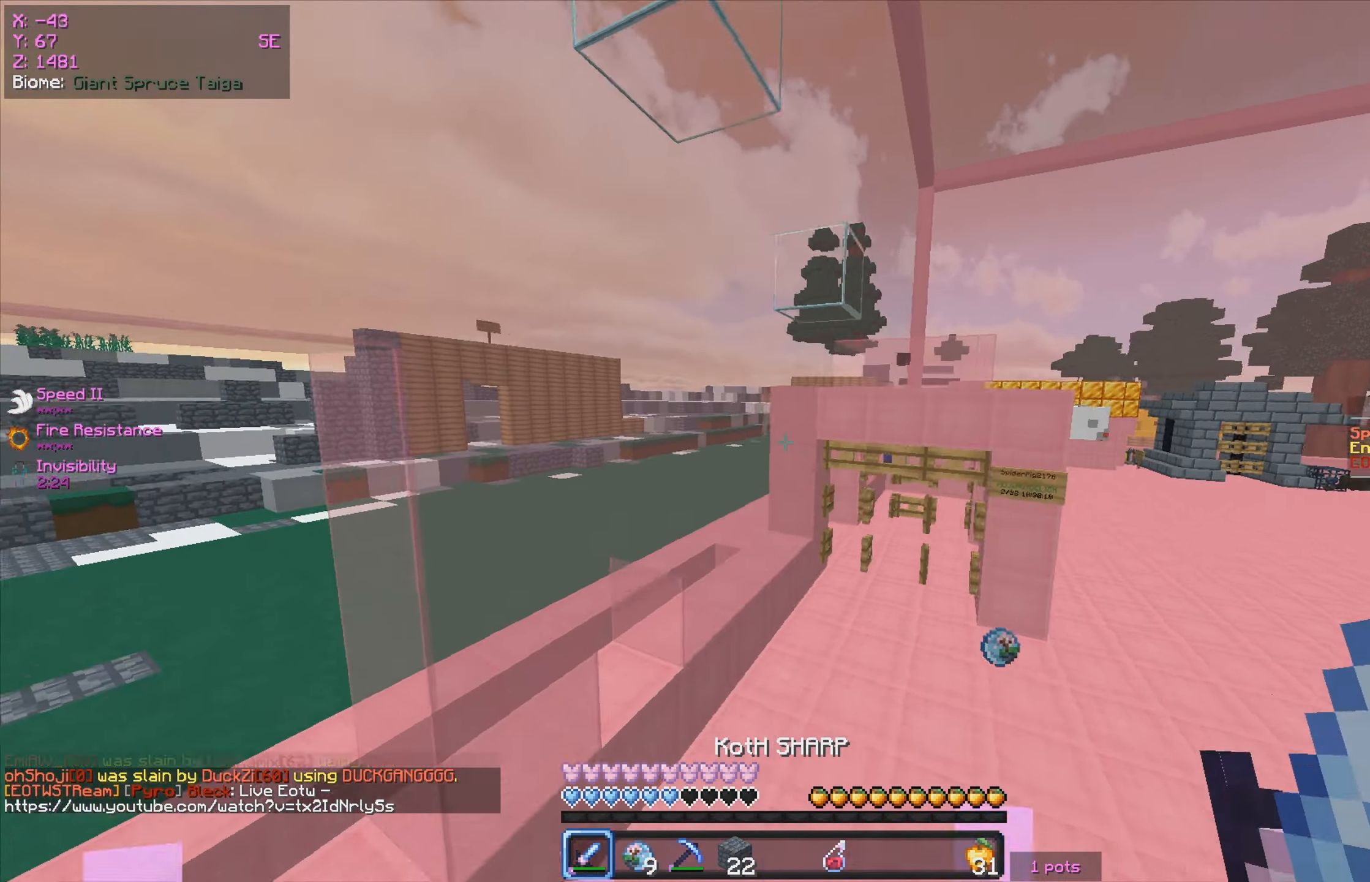
{"keys": ["a", "w"], "mouse": [], "events": [[200, "d", "down"], [333, "d", "up"], [500, "a", "down"]]}
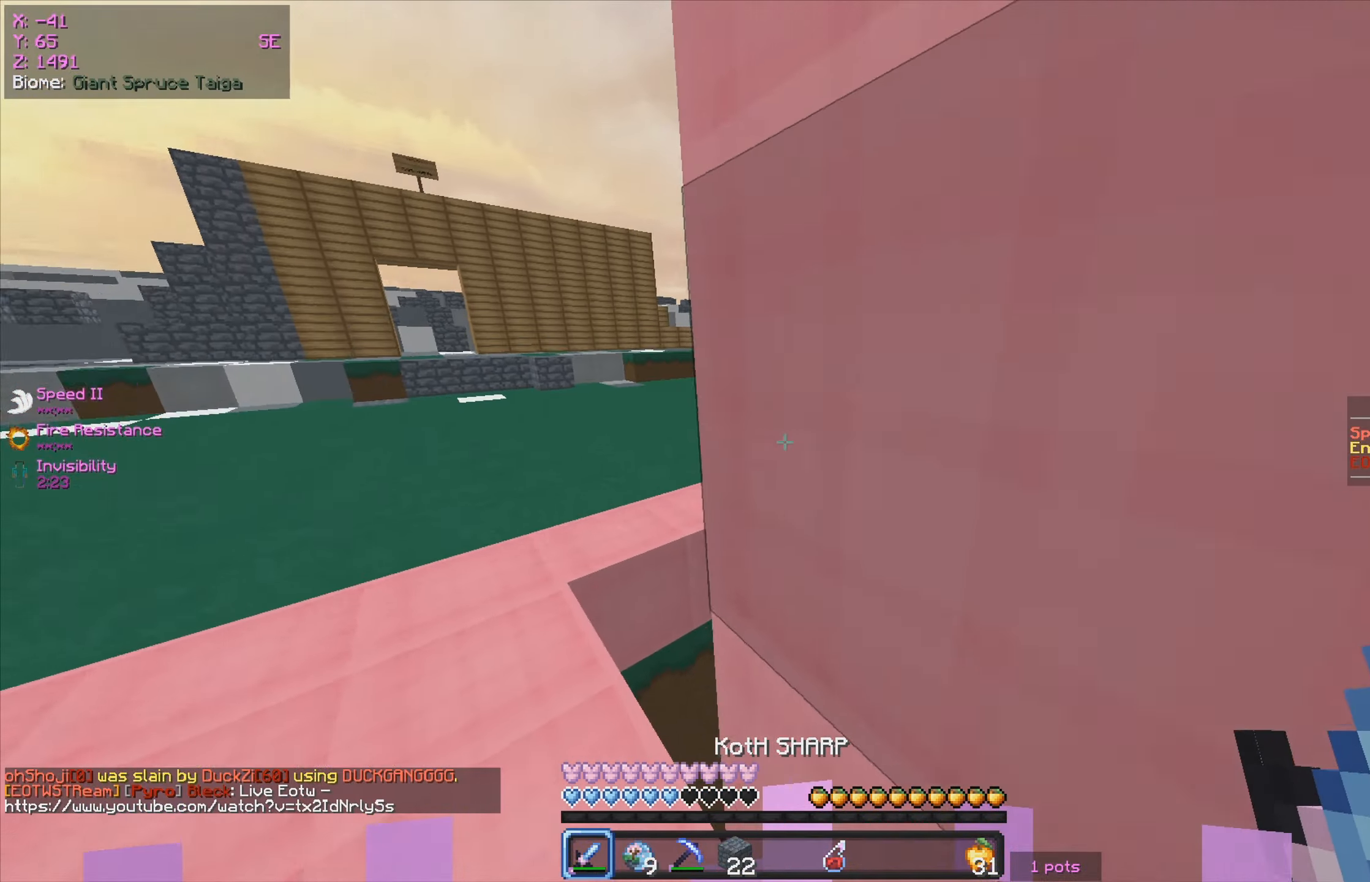
{"keys": ["d", "s"], "mouse": [], "events": [[100, "w", "up"], [166, "s", "down"], [250, "a", "up"], [483, "d", "down"]]}
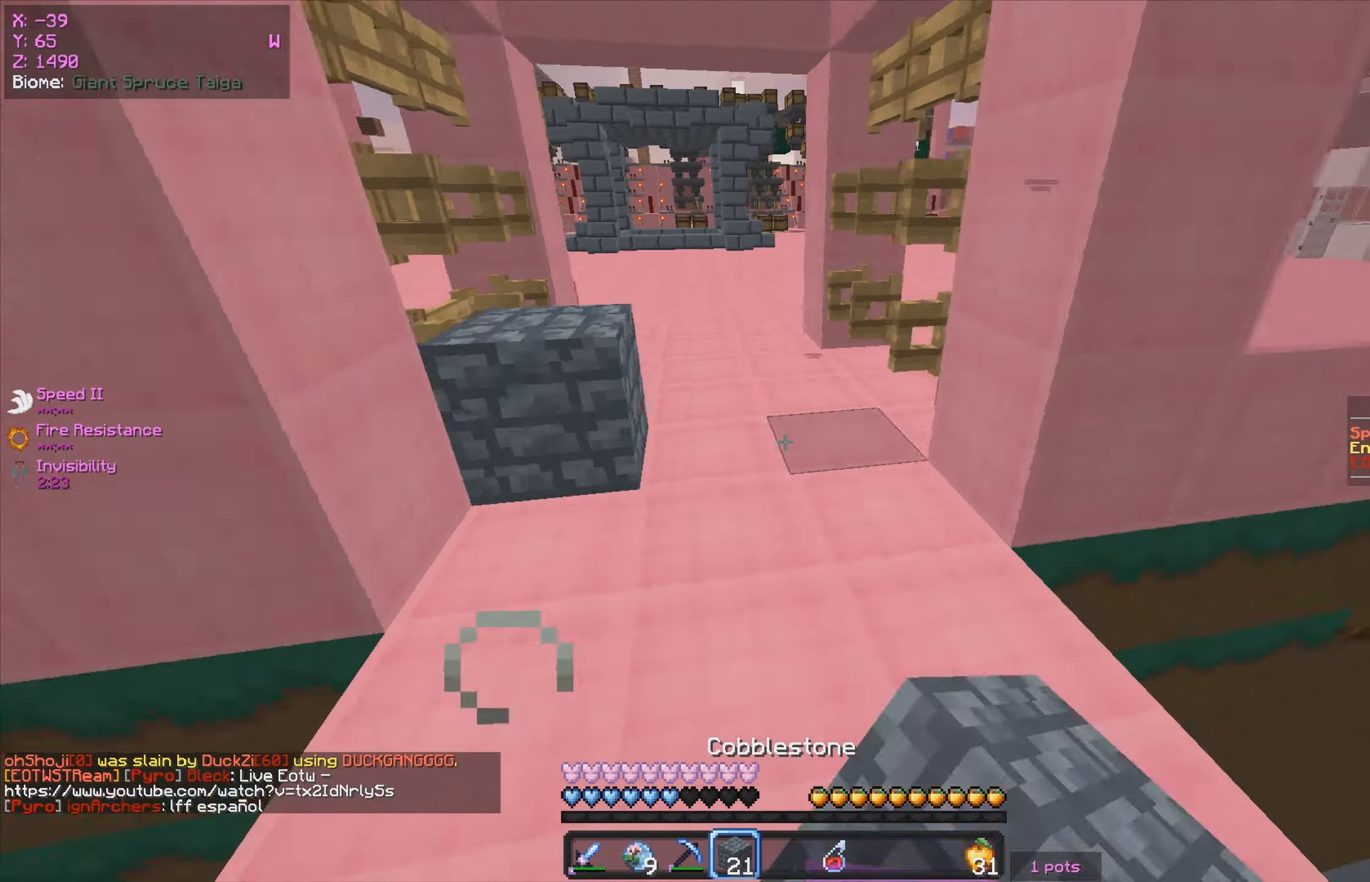
{"keys": ["a", "s"], "mouse": ["right"], "events": [[33, "s", "up"], [50, "mouse_right", "down"], [66, "a", "down"], [116, "d", "up"], [200, "mouse_right", "up"], [216, "a", "up"], [283, "mouse_right", "down"], [400, "a", "down"], [400, "mouse_right", "up"], [500, "mouse_right", "down"], [500, "s", "down"]]}
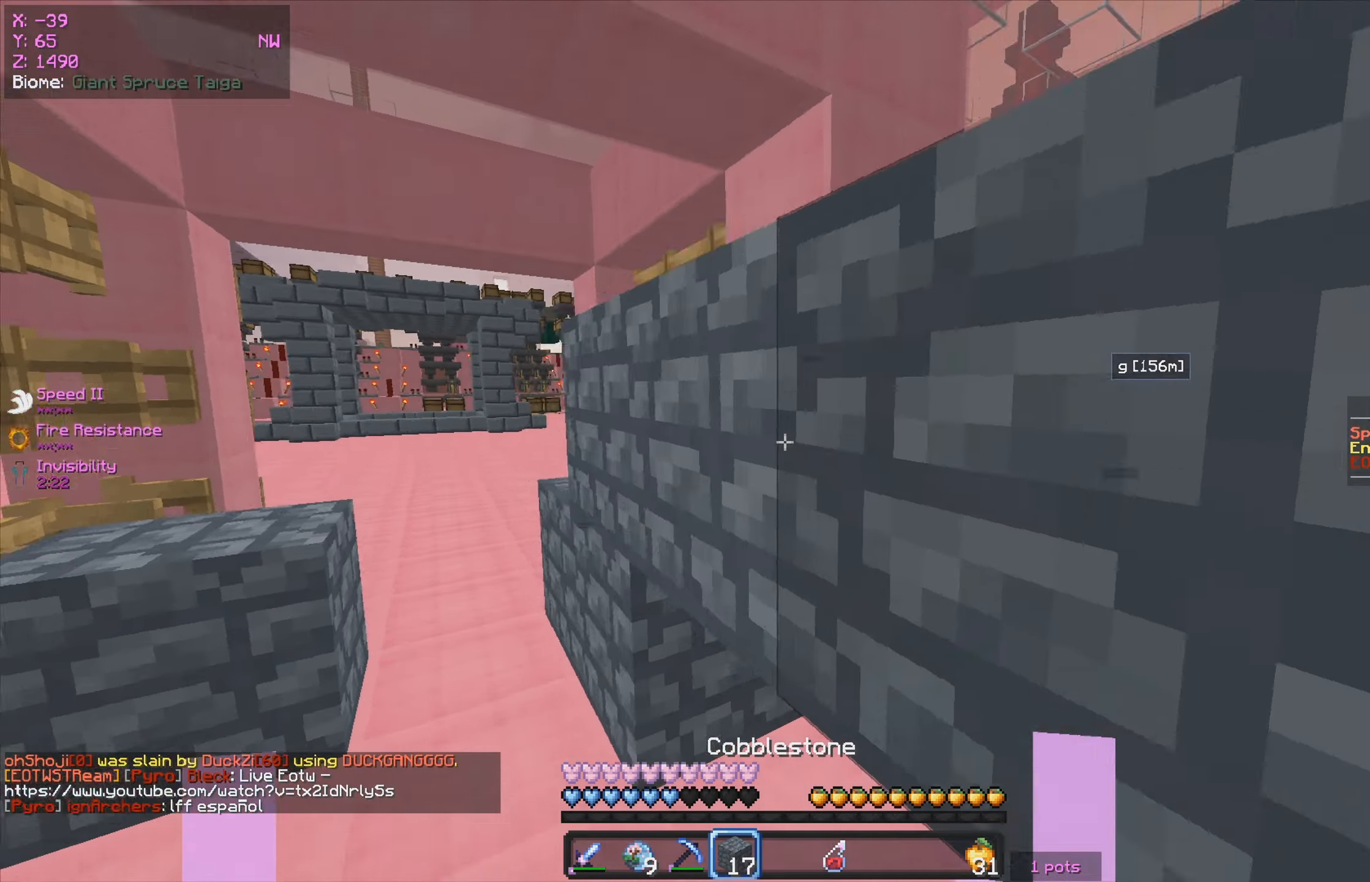
{"keys": ["a", "d", "s"], "mouse": ["right"], "events": [[100, "a", "up"], [350, "a", "down"], [450, "d", "down"]]}
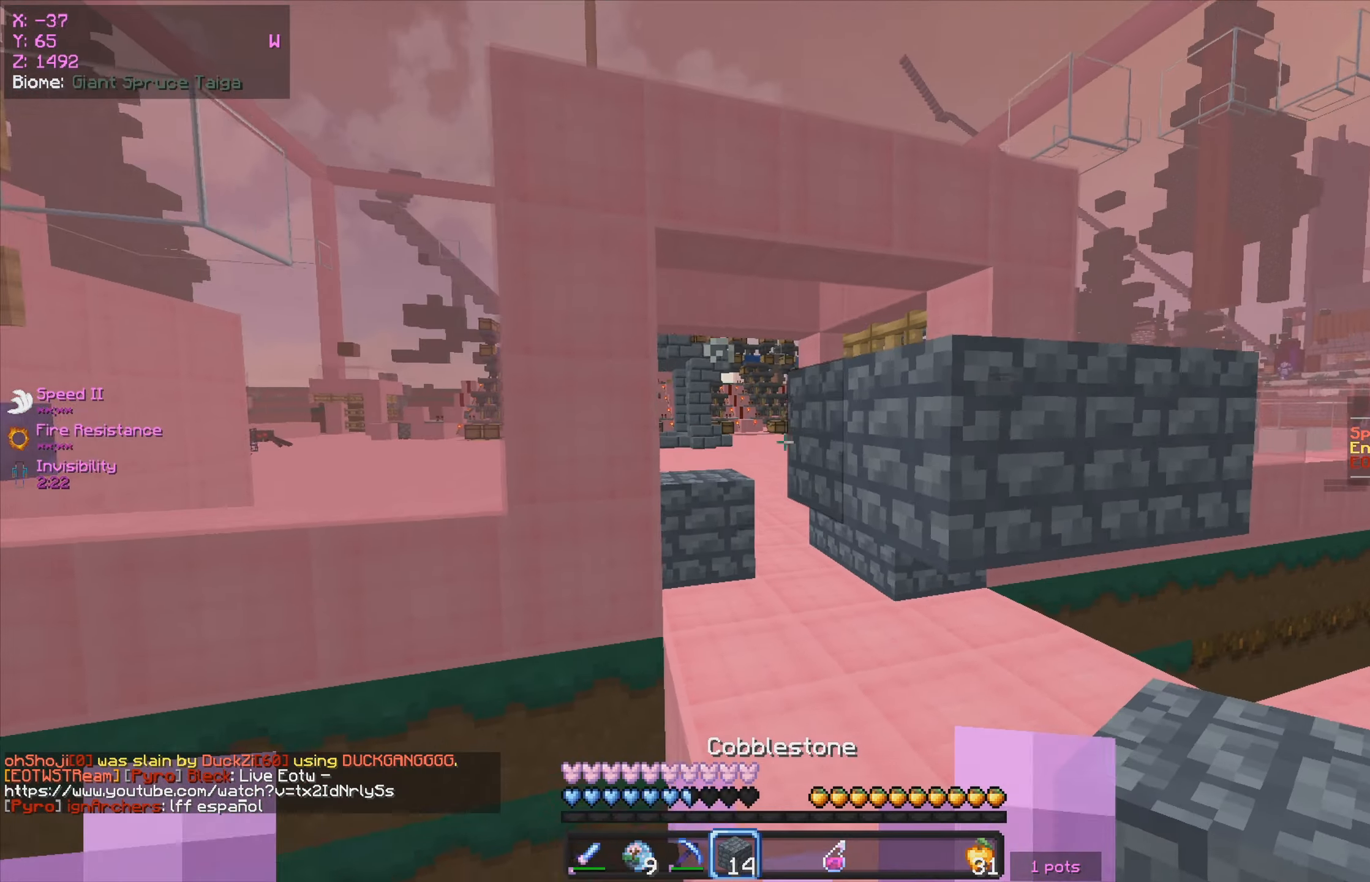
{"keys": ["d", "w"], "mouse": [], "events": [[67, "a", "up"], [133, "s", "up"], [150, "a", "down"], [150, "d", "up"], [233, "d", "down"], [233, "w", "down"], [283, "a", "up"], [433, "mouse_right", "up"]]}
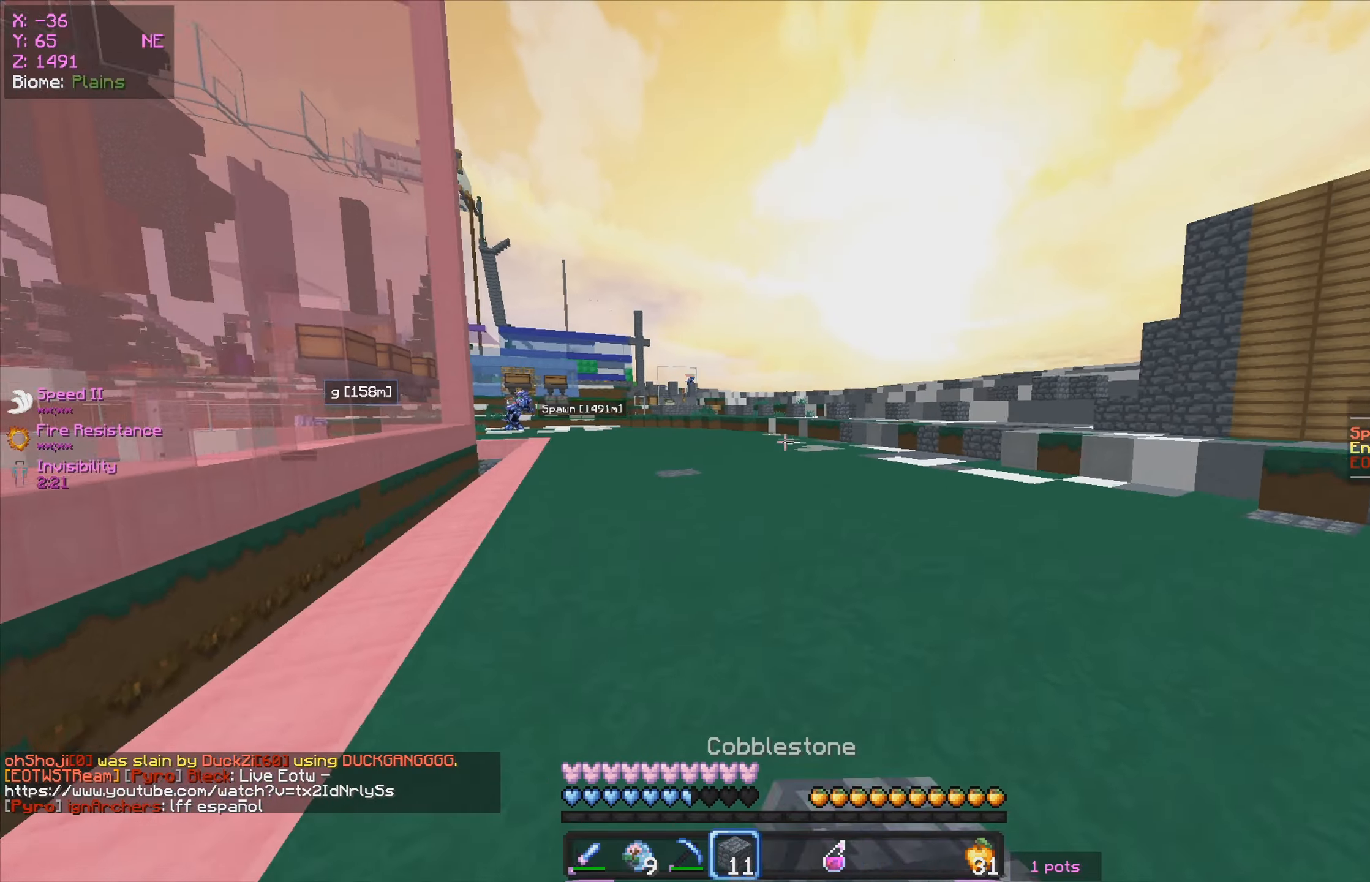
{"keys": [], "mouse": ["right"], "events": [[67, "d", "up"], [433, "w", "up"], [500, "mouse_right", "down"]]}